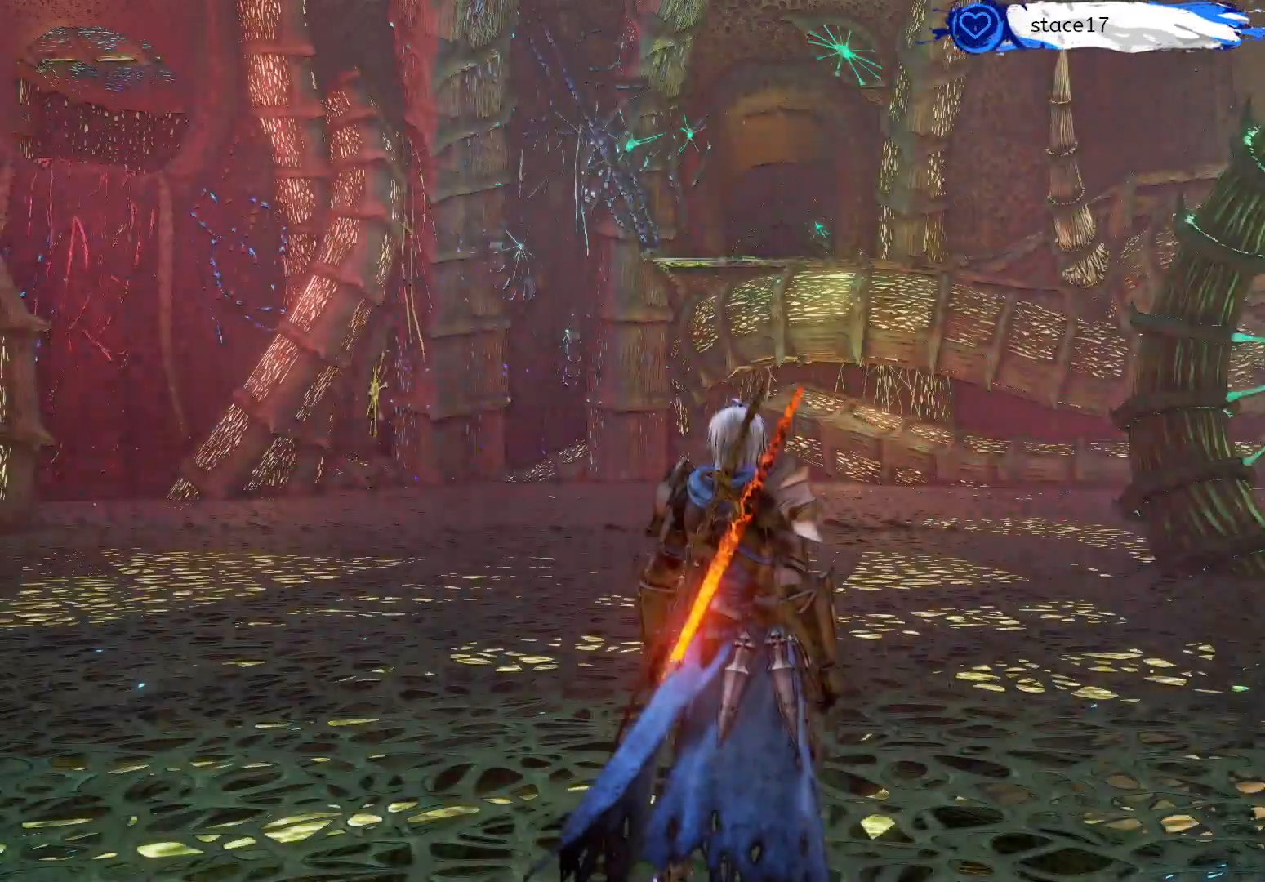
Gameplay with a controller (Xbox layout); each line is a JSON object with the inputs held at the frame after it. "events" lists button and stick changes between this image and that frame as [ms after this image, input, new state], when the widget could be followed in between.
{"buttons": [], "left_stick": "up", "right_stick": "center", "events": [[33, "left_stick", "up"]]}
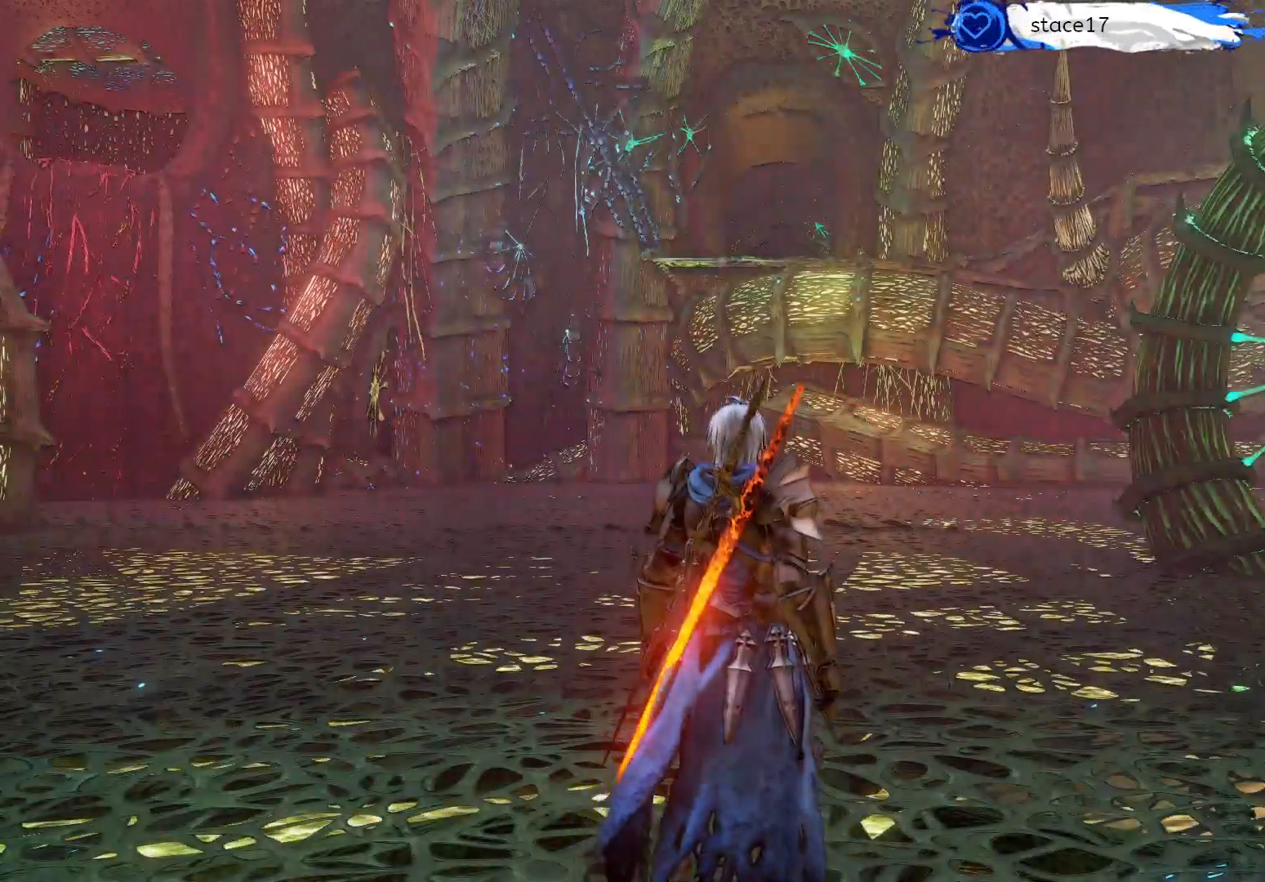
{"buttons": [], "left_stick": "center", "right_stick": "center", "events": [[433, "left_stick", "center"]]}
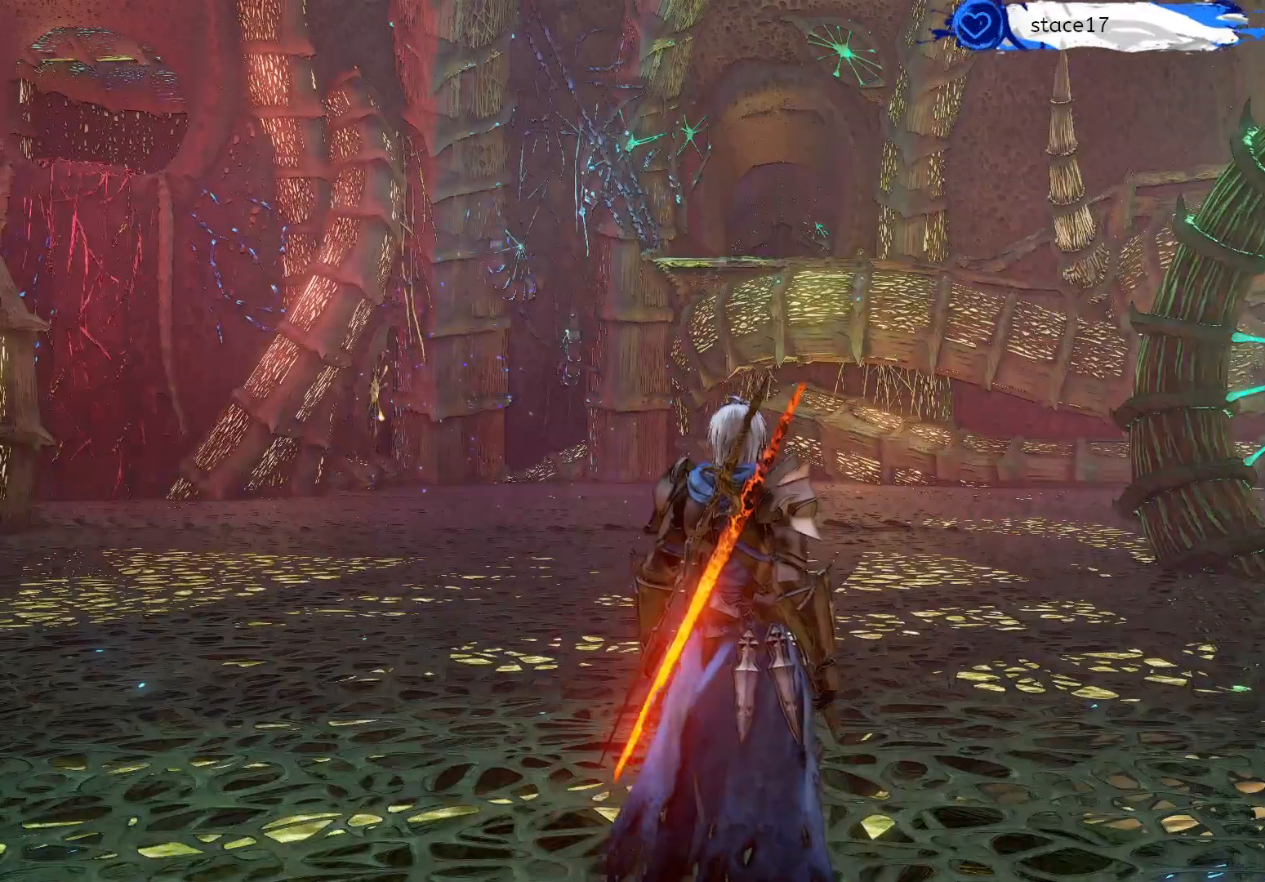
{"buttons": [], "left_stick": "up", "right_stick": "center", "events": [[250, "right_stick", "left"], [333, "left_stick", "up"], [417, "right_stick", "center"]]}
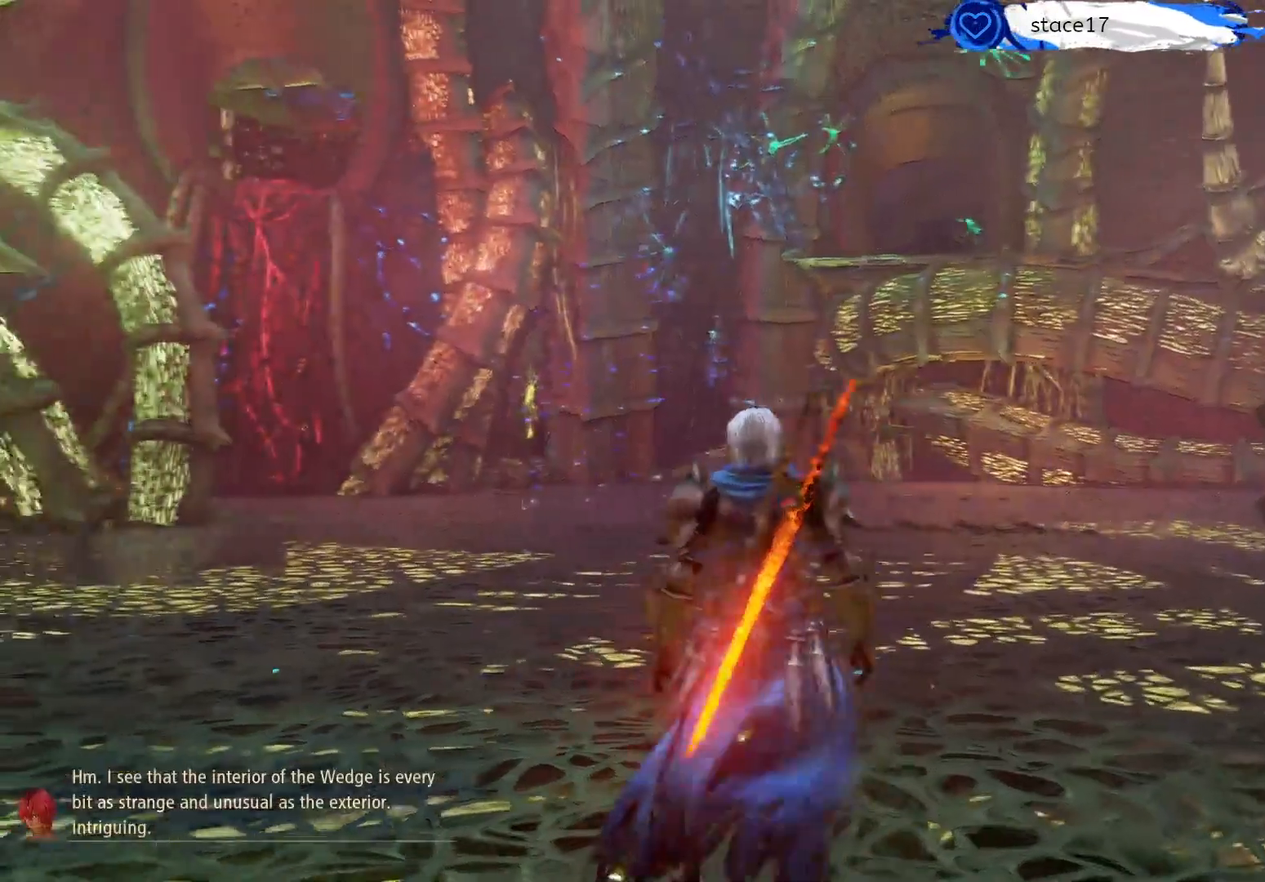
{"buttons": [], "left_stick": "up", "right_stick": "center", "events": []}
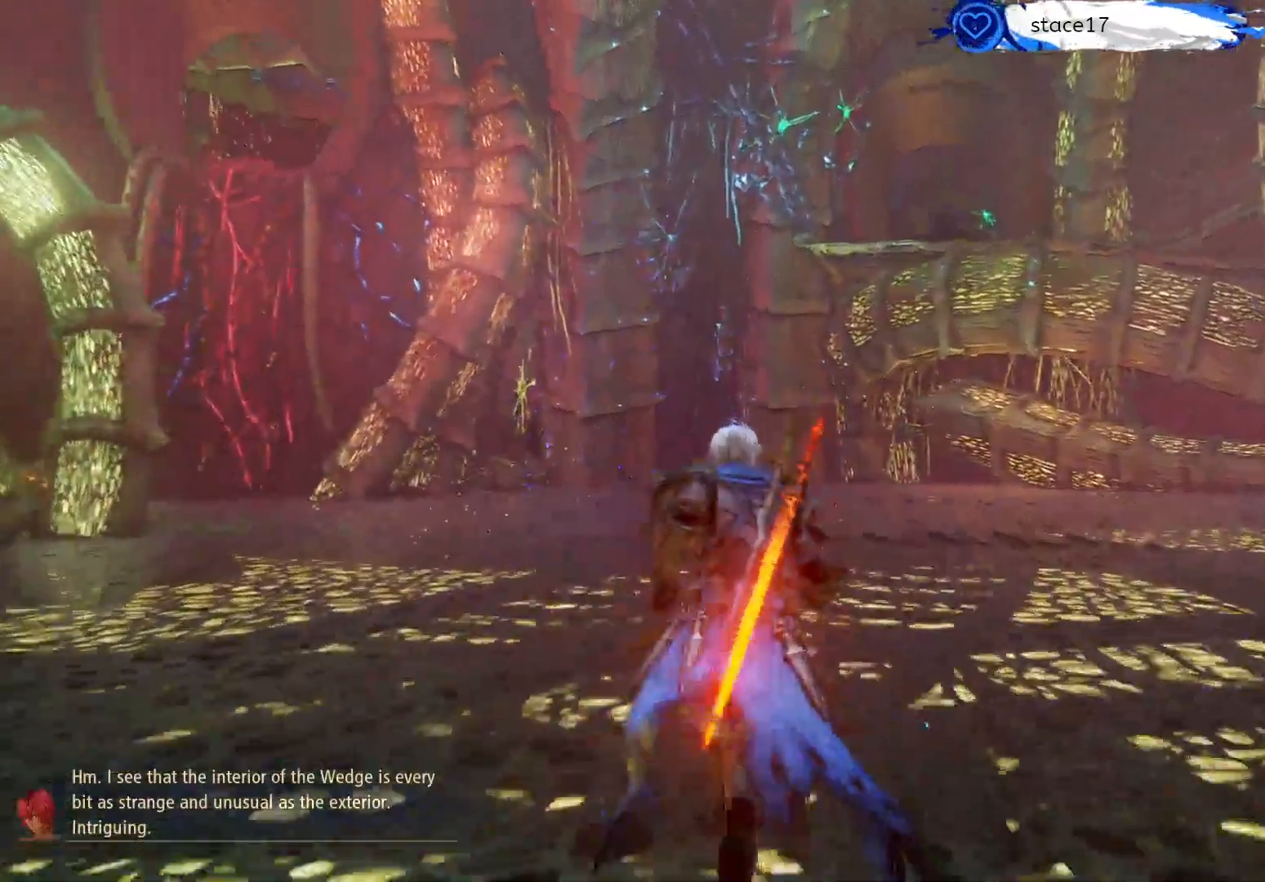
{"buttons": [], "left_stick": "up-left", "right_stick": "left", "events": [[17, "right_stick", "right"], [283, "left_stick", "up-left"], [300, "right_stick", "center"], [467, "right_stick", "left"]]}
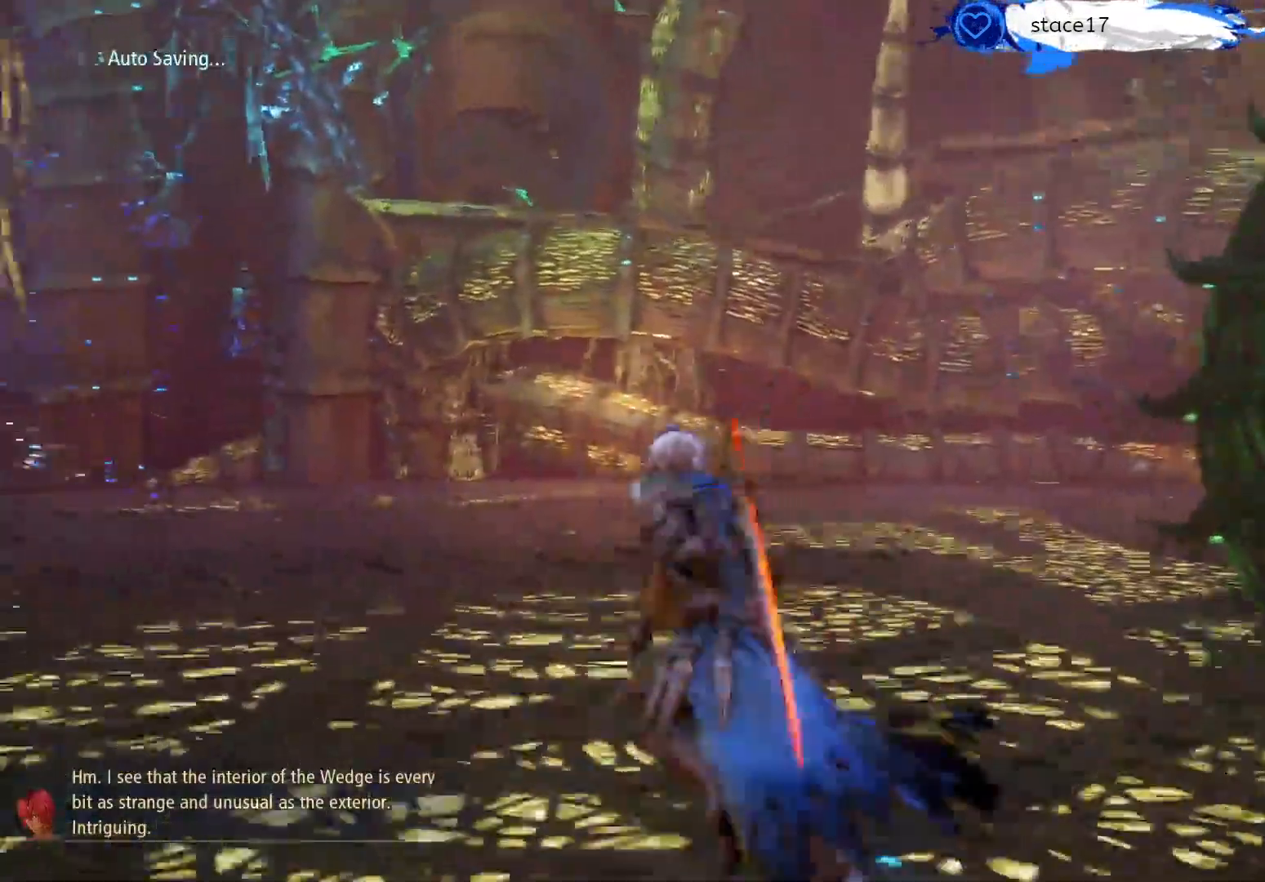
{"buttons": [], "left_stick": "up-left", "right_stick": "center", "events": [[333, "right_stick", "center"]]}
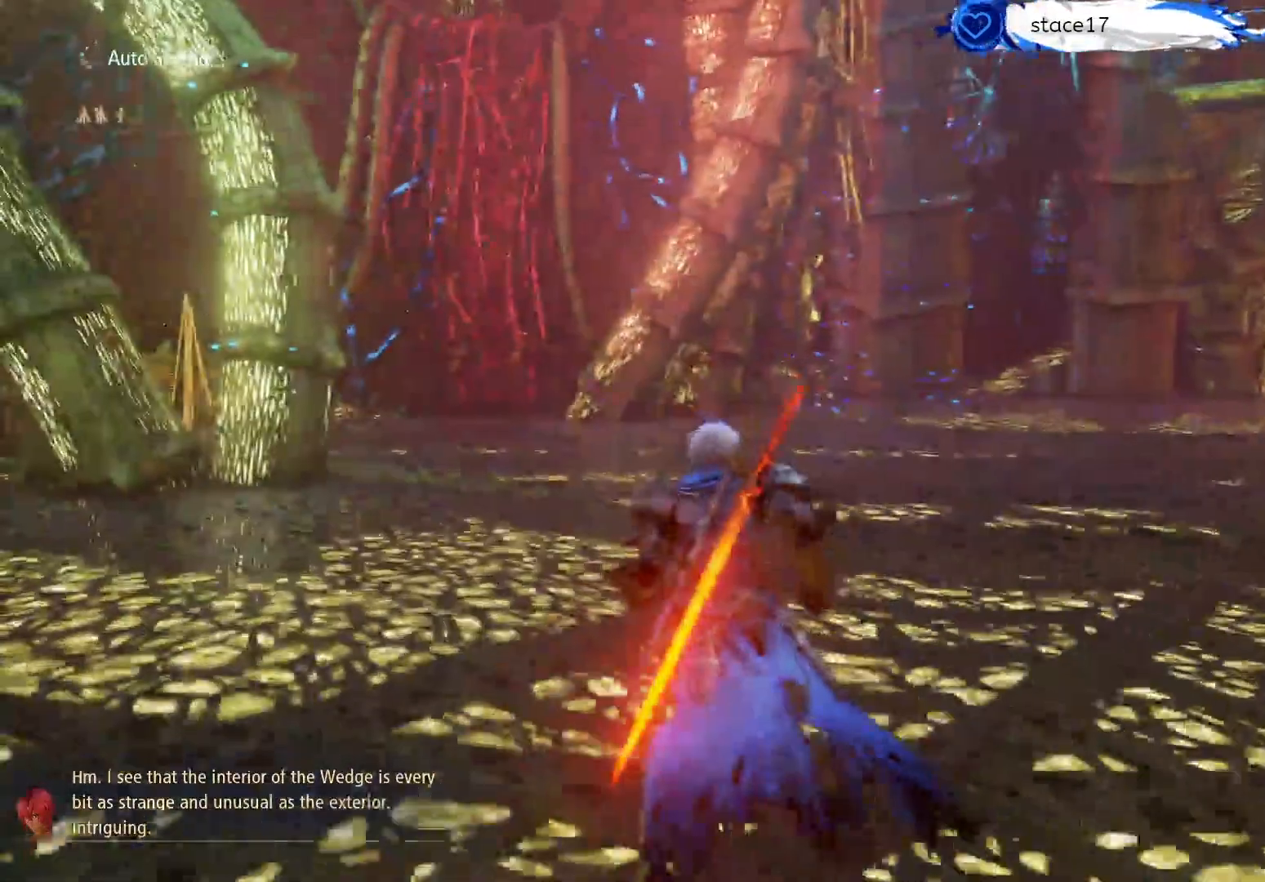
{"buttons": [], "left_stick": "up-left", "right_stick": "up-left", "events": [[483, "right_stick", "up-left"]]}
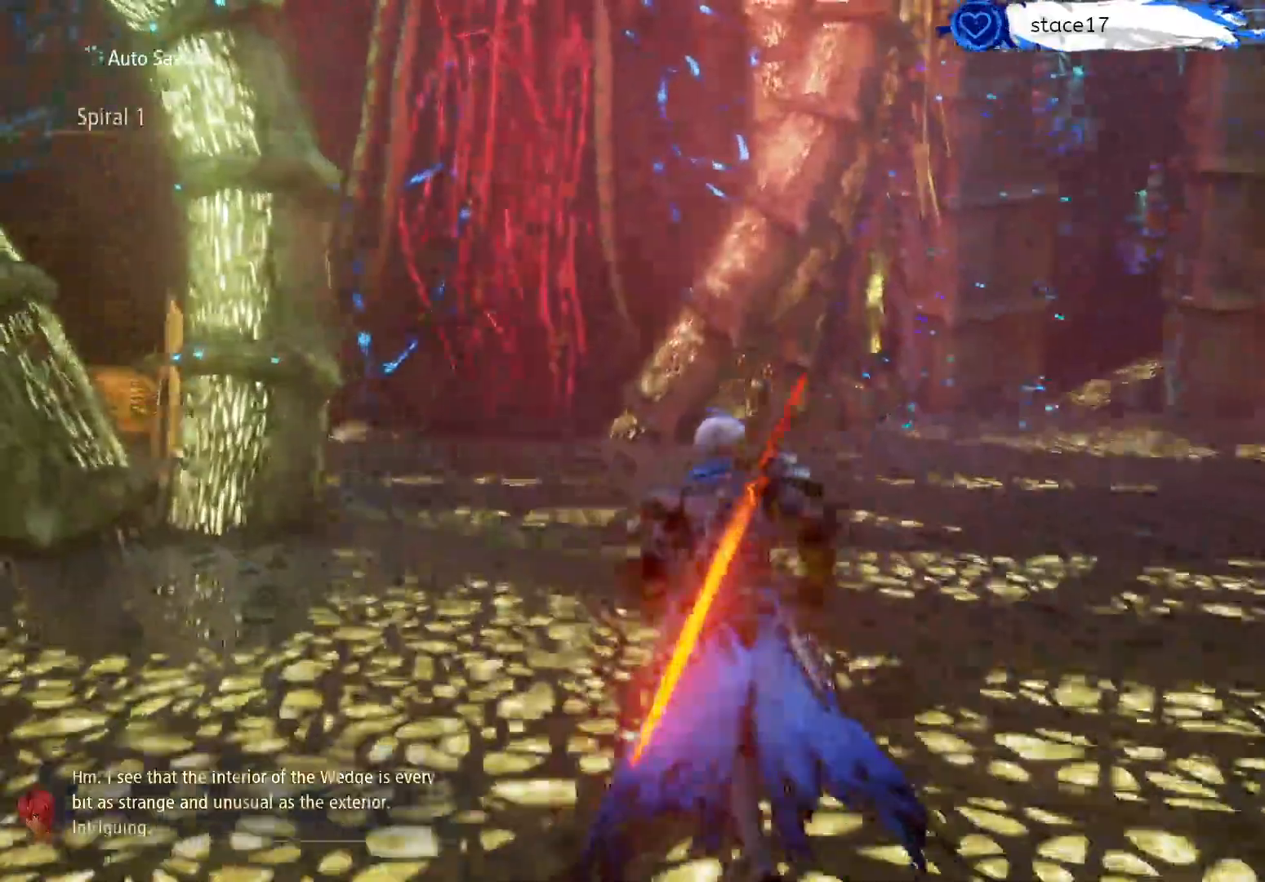
{"buttons": [], "left_stick": "up", "right_stick": "center", "events": [[50, "right_stick", "center"], [283, "left_stick", "up"], [300, "L3", "down"], [467, "L3", "up"]]}
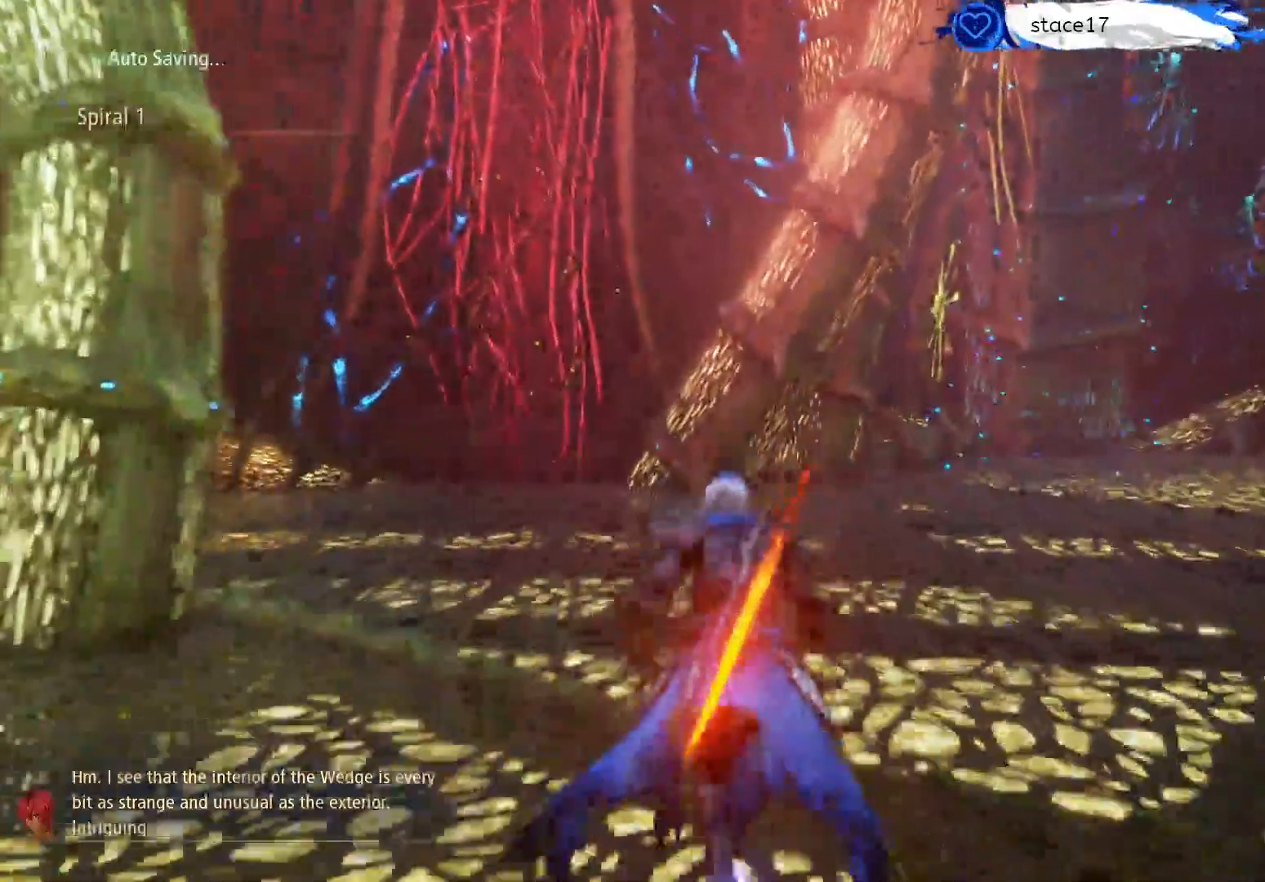
{"buttons": ["X"], "left_stick": "center", "right_stick": "center", "events": [[450, "left_stick", "center"], [467, "X", "down"]]}
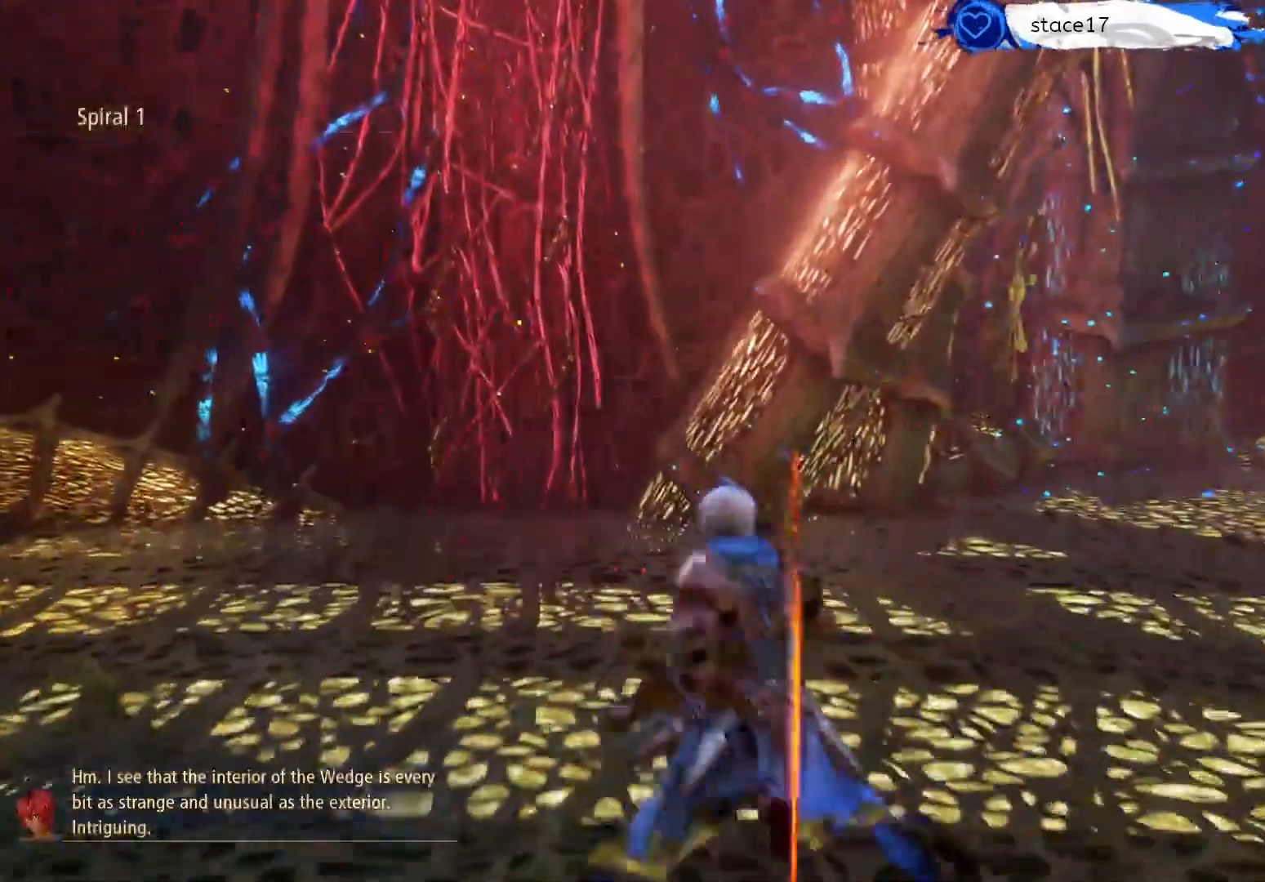
{"buttons": [], "left_stick": "center", "right_stick": "center", "events": [[67, "X", "up"]]}
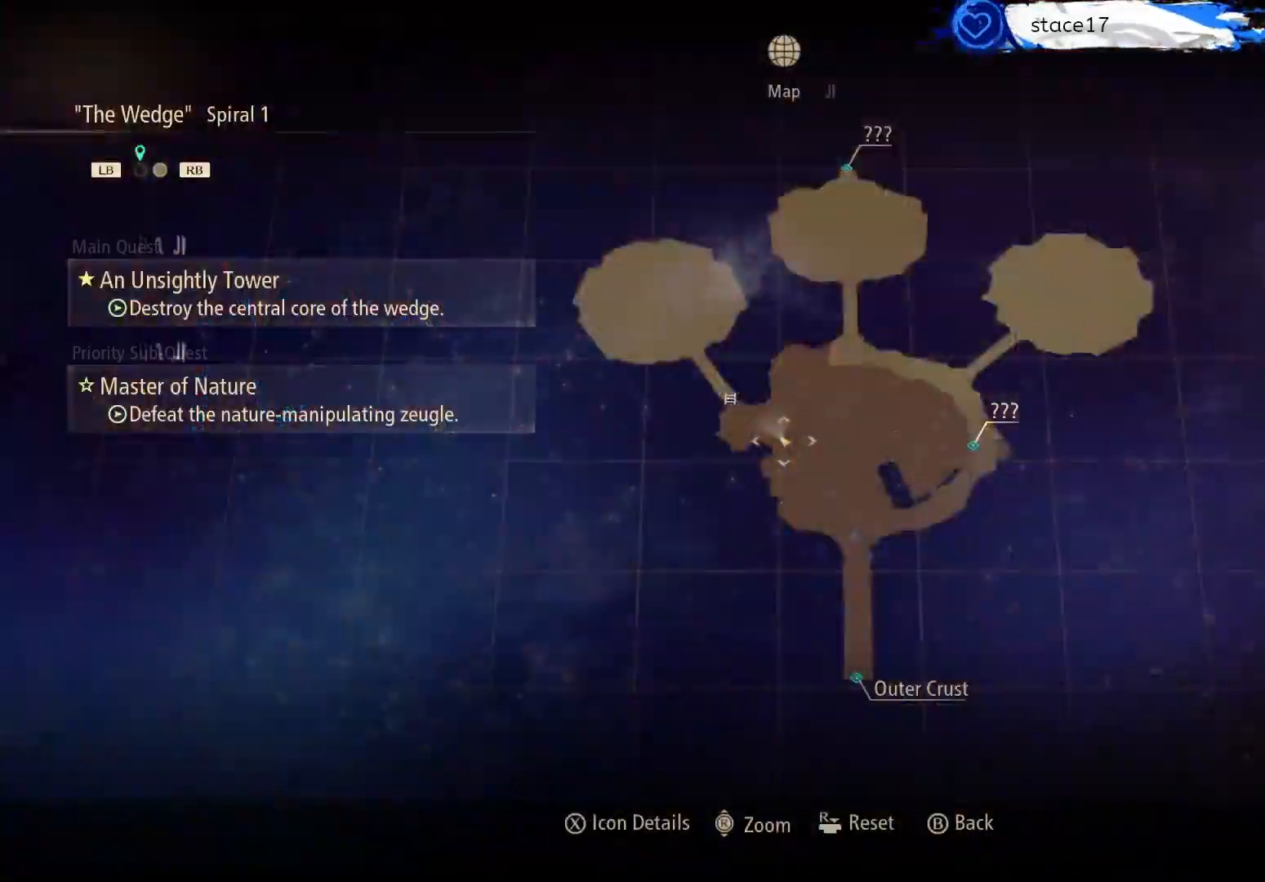
{"buttons": ["B"], "left_stick": "up-left", "right_stick": "center", "events": [[167, "left_stick", "up-left"], [500, "B", "down"]]}
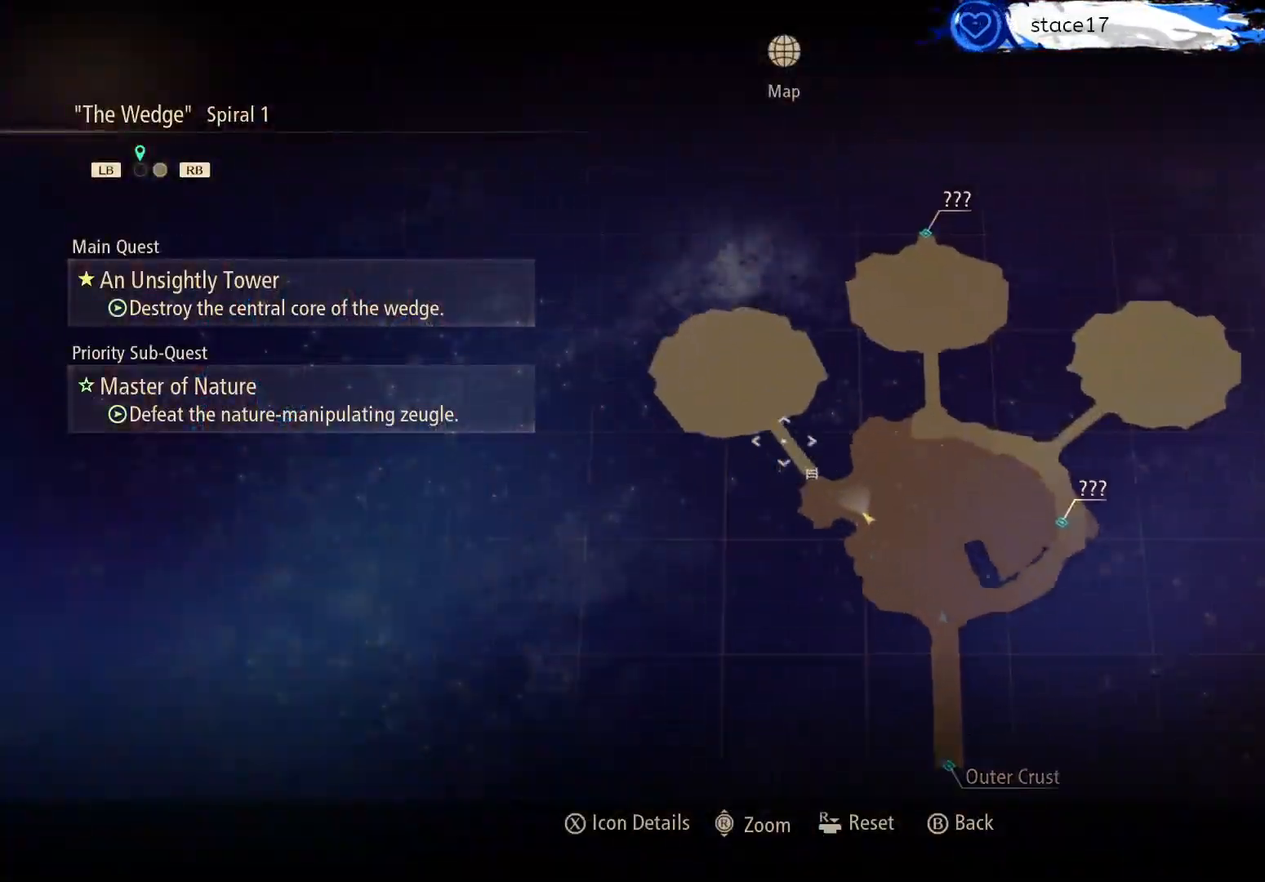
{"buttons": [], "left_stick": "up-left", "right_stick": "center", "events": [[83, "B", "up"]]}
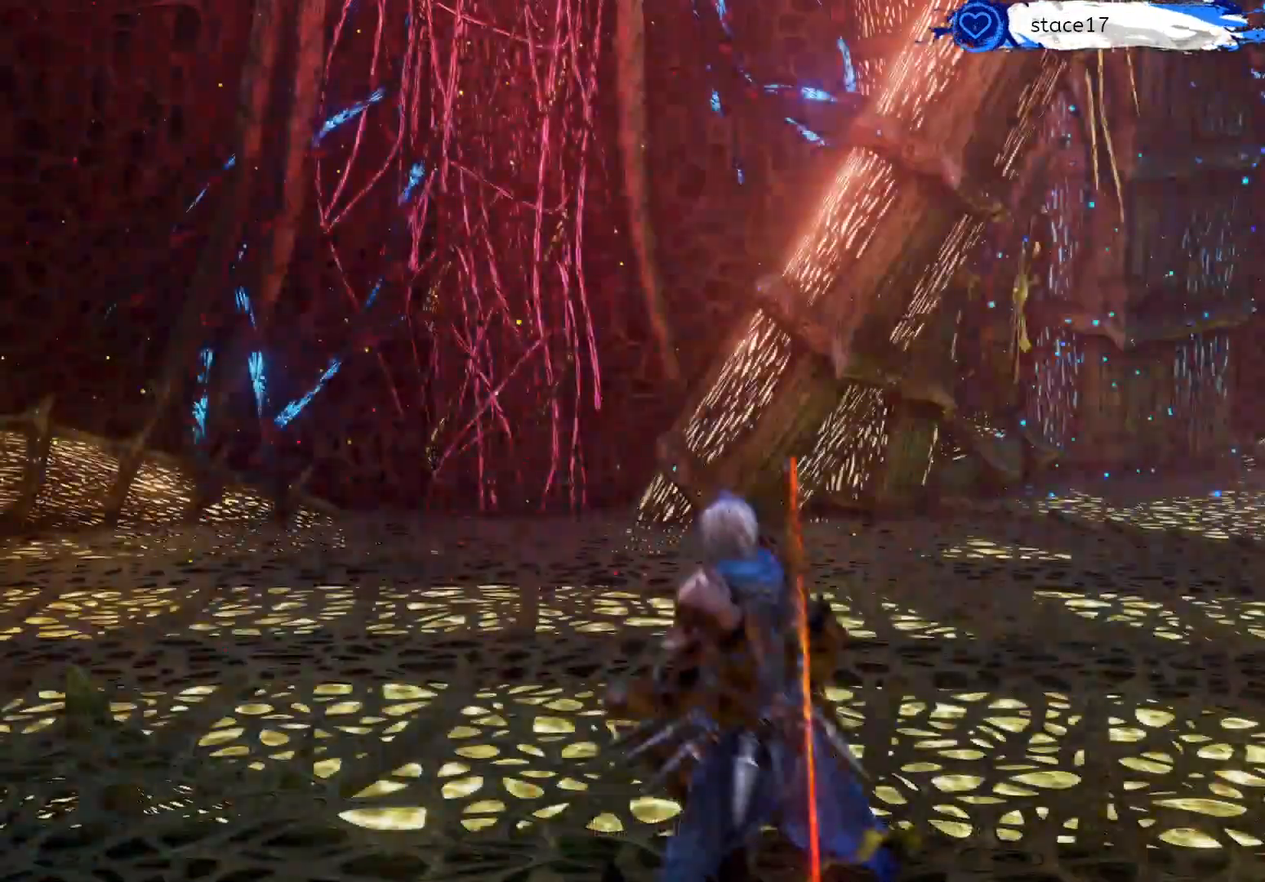
{"buttons": ["L3"], "left_stick": "up-left", "right_stick": "center", "events": [[50, "right_stick", "left"], [267, "right_stick", "center"], [450, "L3", "down"]]}
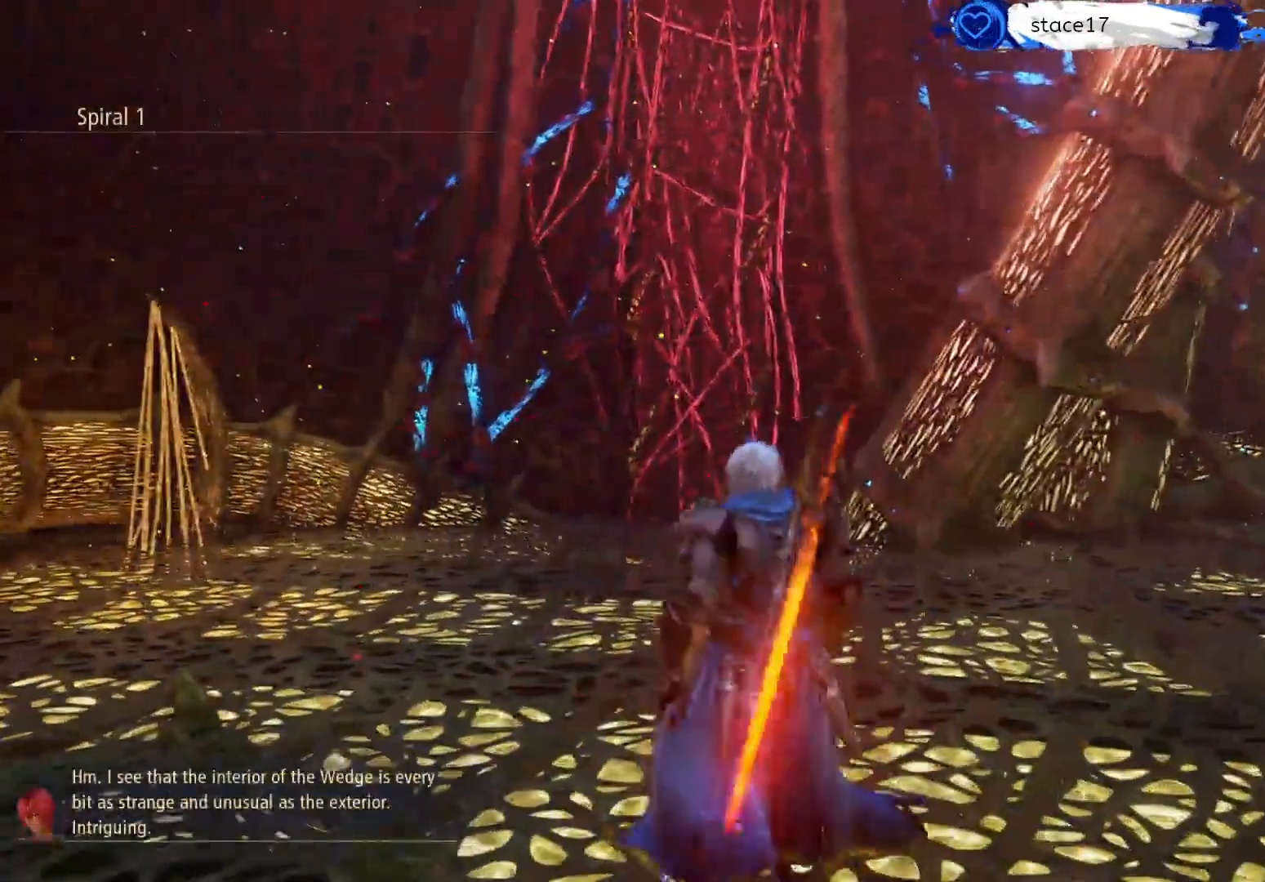
{"buttons": [], "left_stick": "up-left", "right_stick": "center", "events": [[117, "L3", "up"]]}
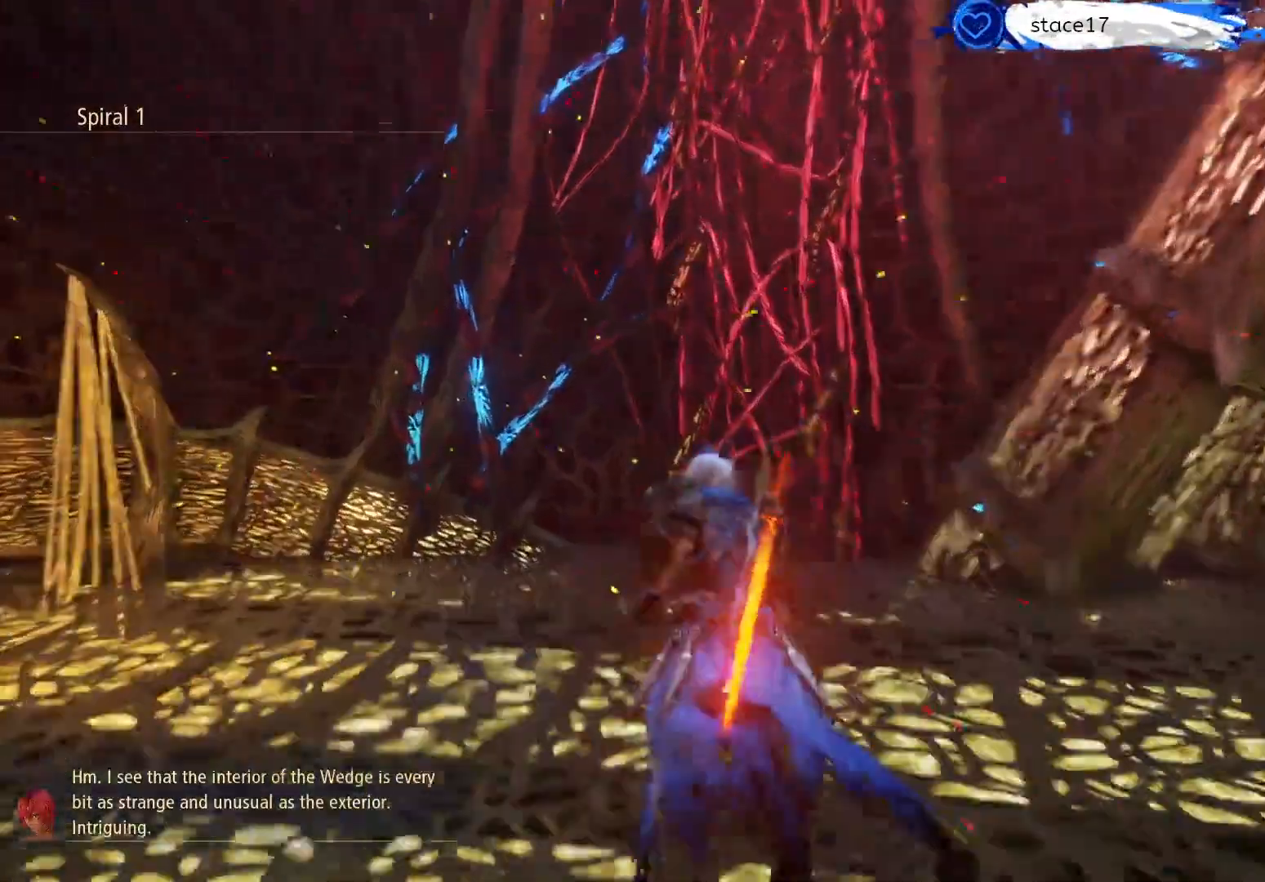
{"buttons": [], "left_stick": "up", "right_stick": "center", "events": [[117, "left_stick", "up"]]}
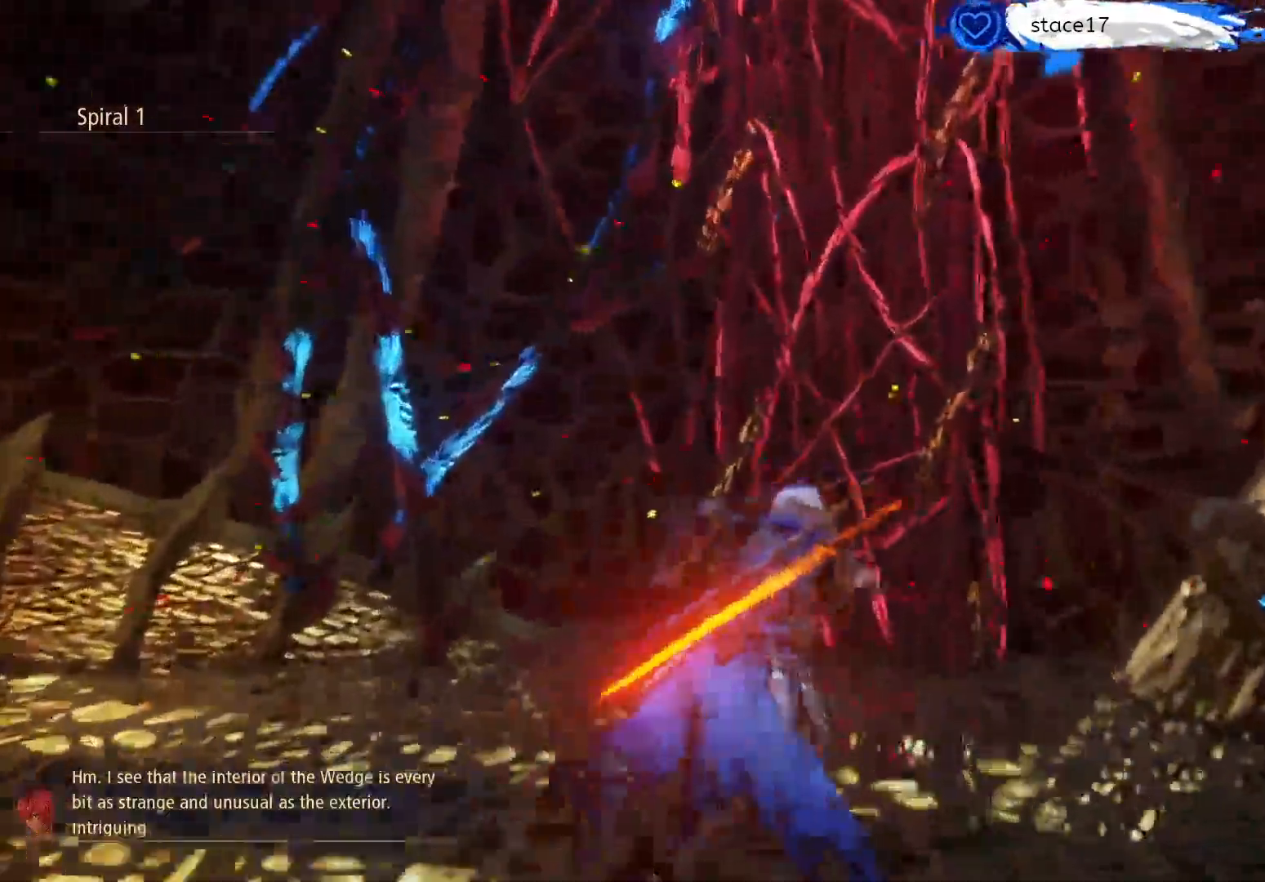
{"buttons": ["A"], "left_stick": "up", "right_stick": "center", "events": [[183, "A", "down"], [283, "A", "up"], [467, "A", "down"]]}
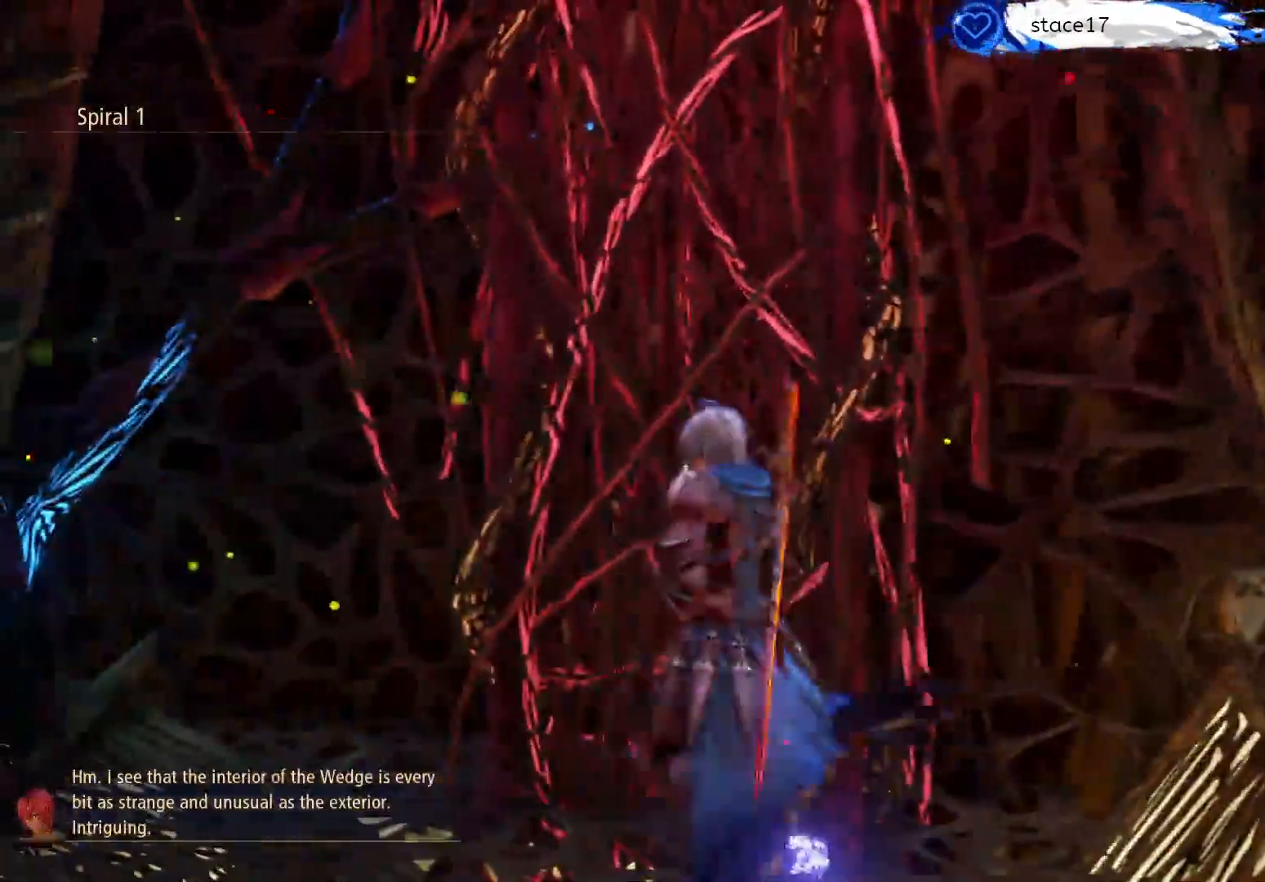
{"buttons": [], "left_stick": "up", "right_stick": "center", "events": [[67, "A", "up"]]}
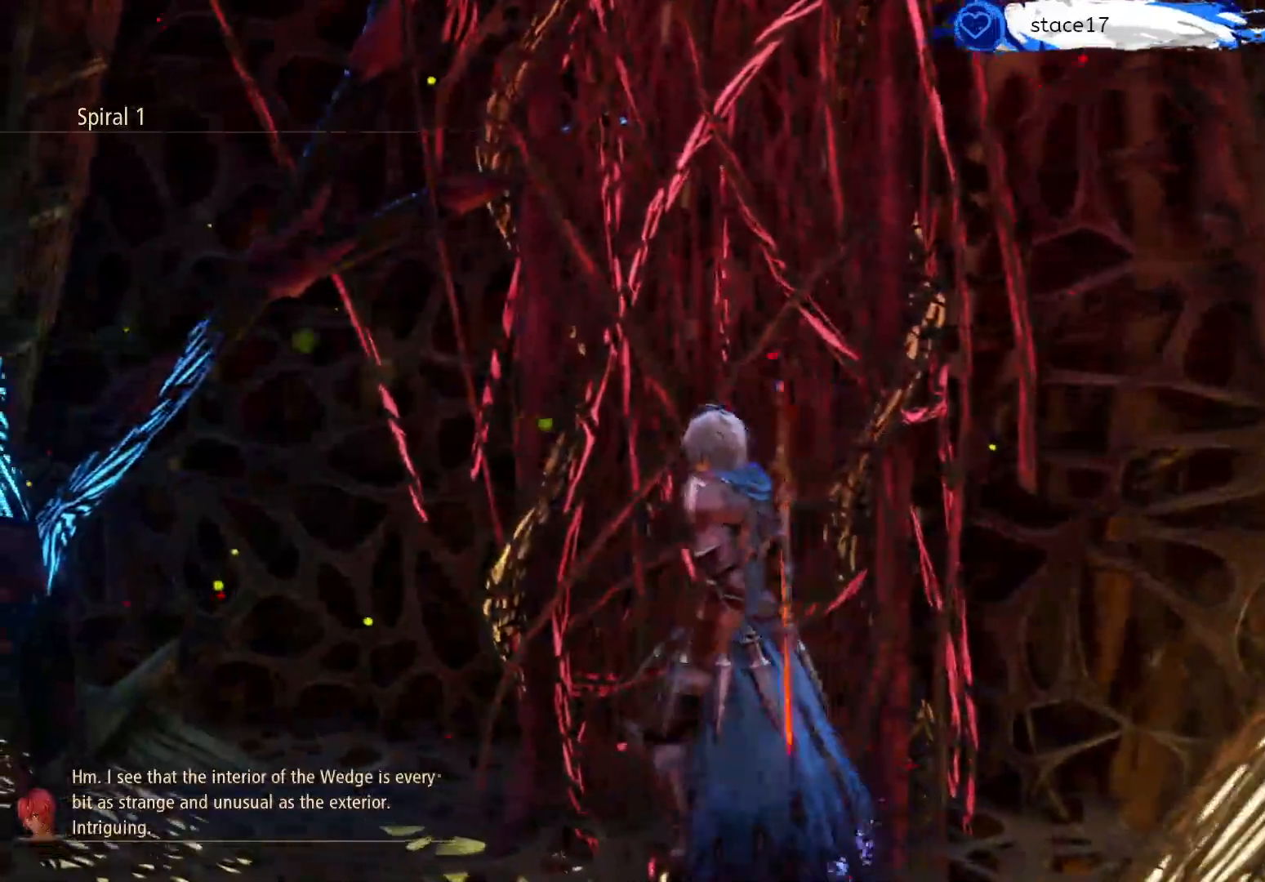
{"buttons": [], "left_stick": "up", "right_stick": "center", "events": []}
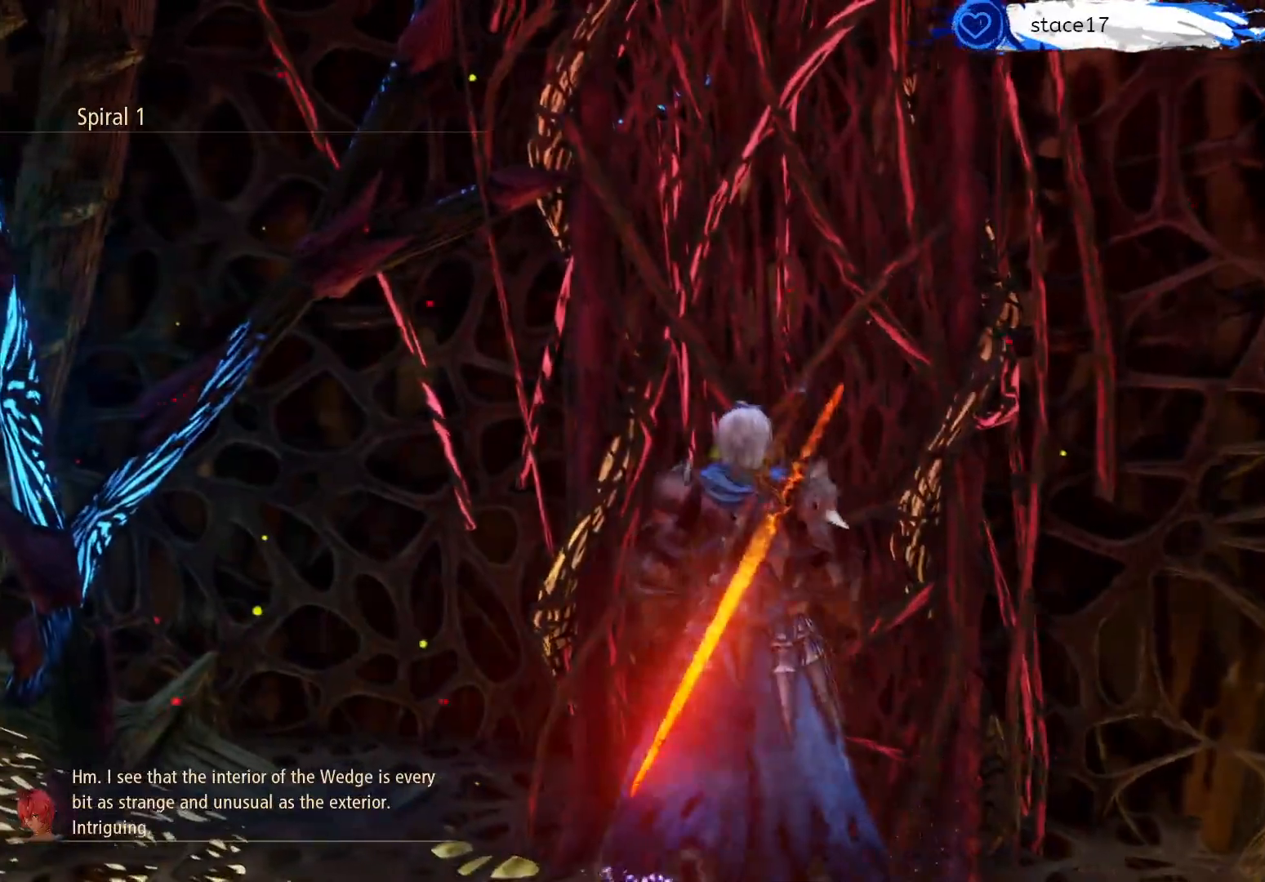
{"buttons": [], "left_stick": "up", "right_stick": "up", "events": [[383, "right_stick", "up"]]}
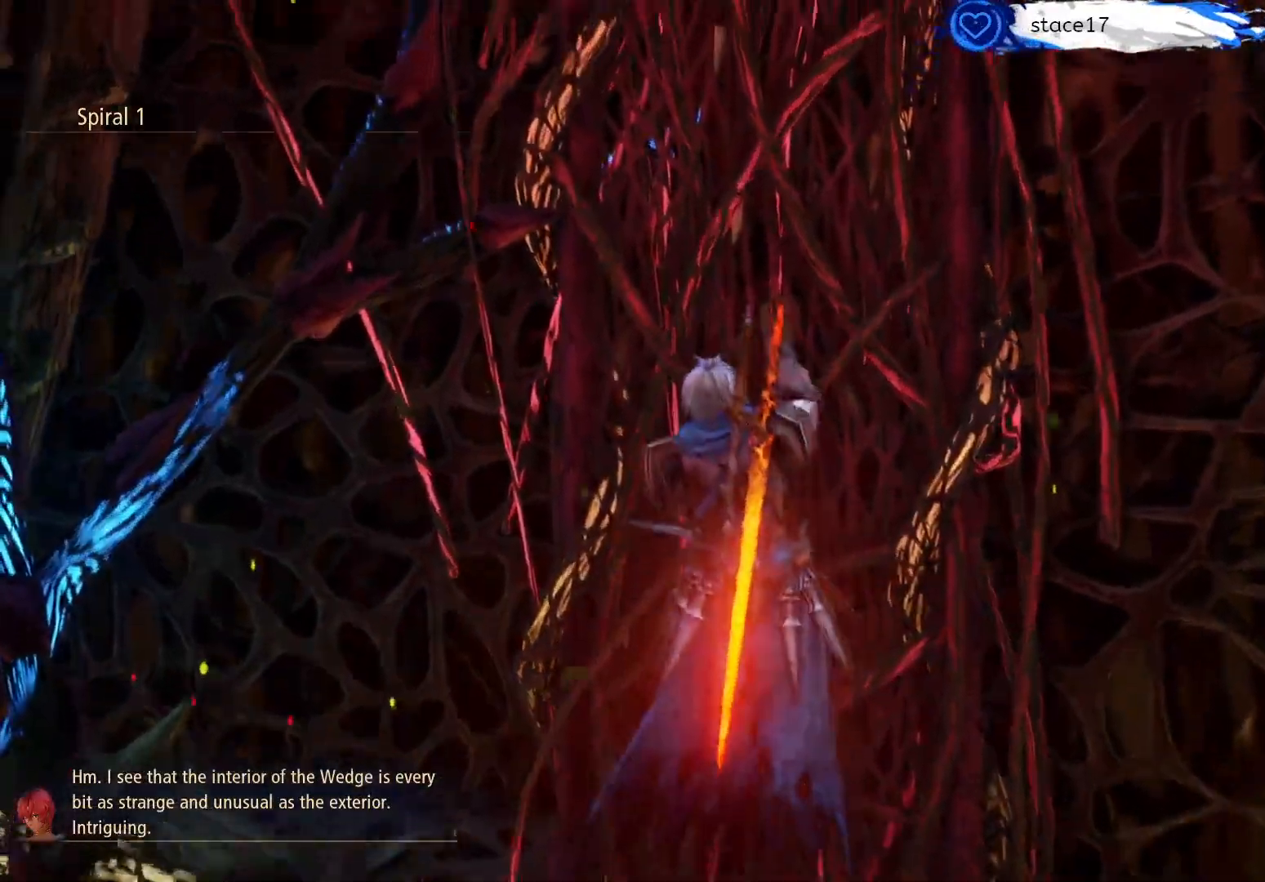
{"buttons": ["L3"], "left_stick": "up", "right_stick": "up", "events": [[17, "right_stick", "center"], [300, "right_stick", "up"], [383, "L3", "down"]]}
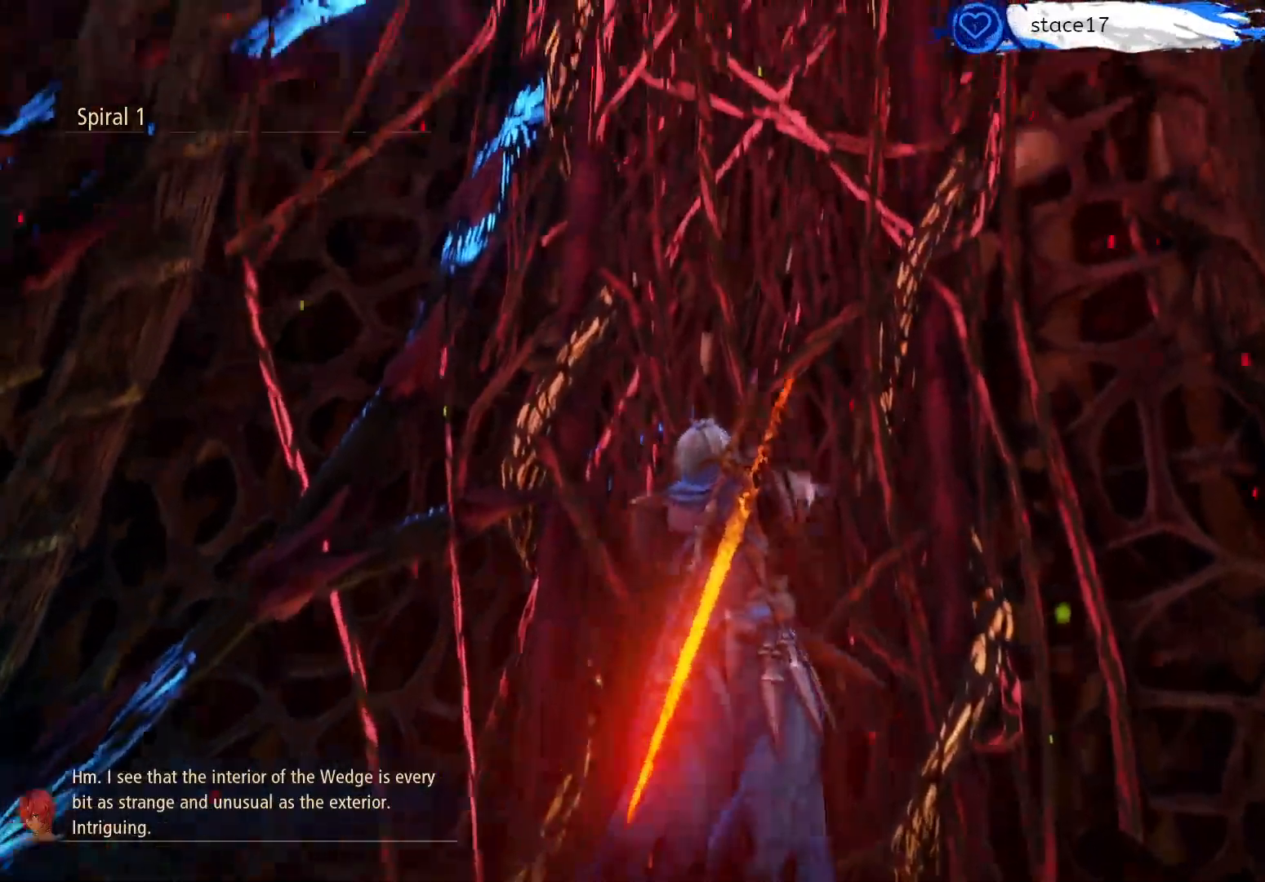
{"buttons": [], "left_stick": "up", "right_stick": "center", "events": [[83, "L3", "up"], [150, "right_stick", "center"]]}
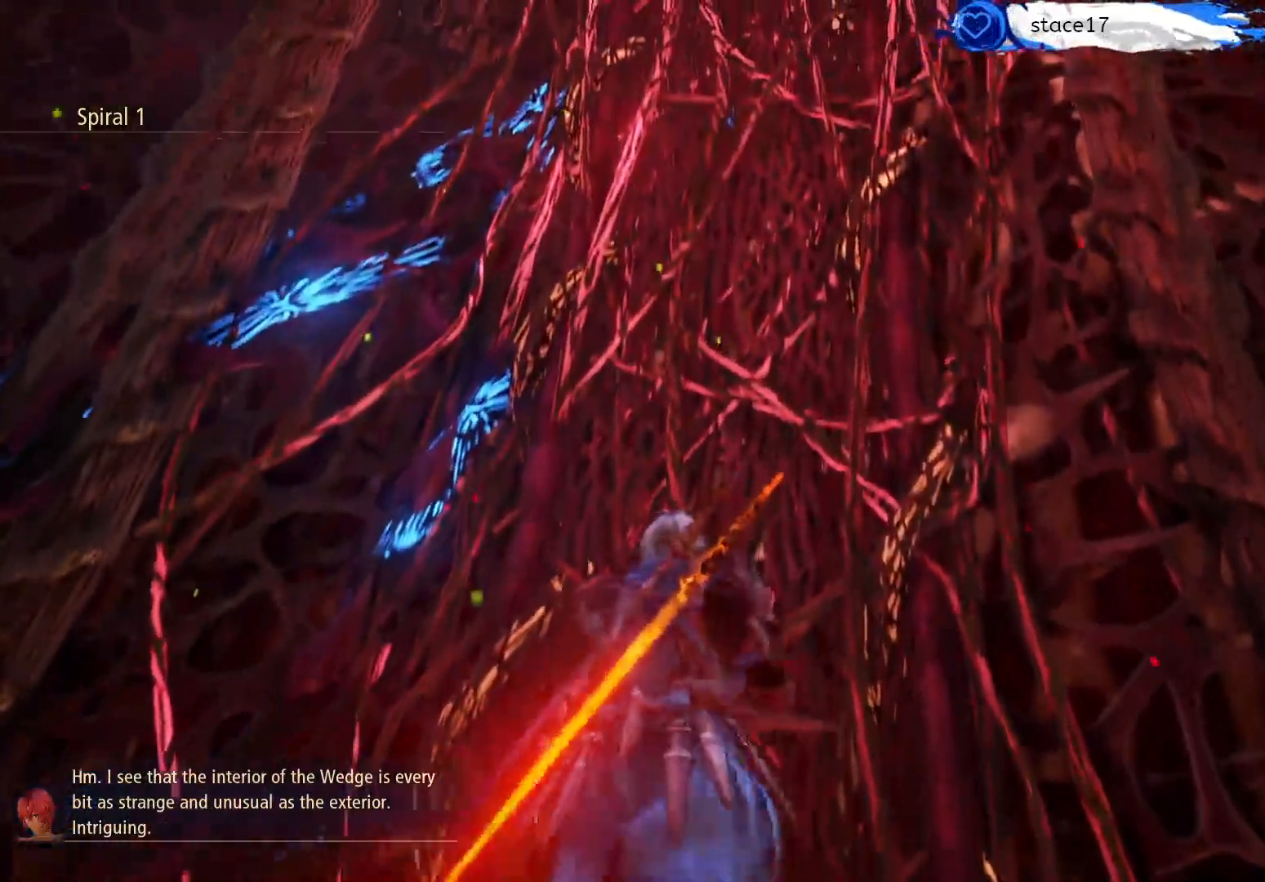
{"buttons": [], "left_stick": "up", "right_stick": "center", "events": [[33, "L3", "down"], [167, "L3", "up"]]}
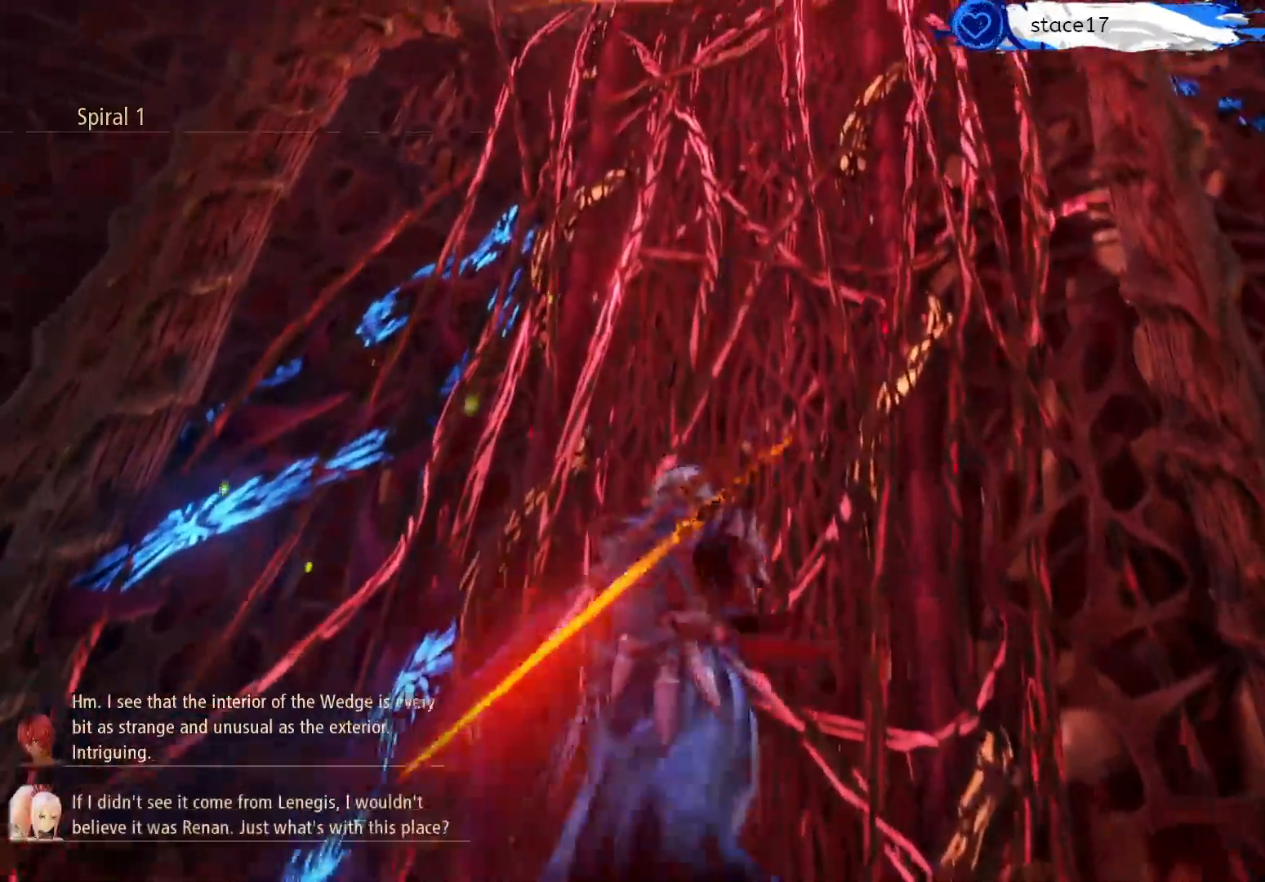
{"buttons": [], "left_stick": "up", "right_stick": "center", "events": []}
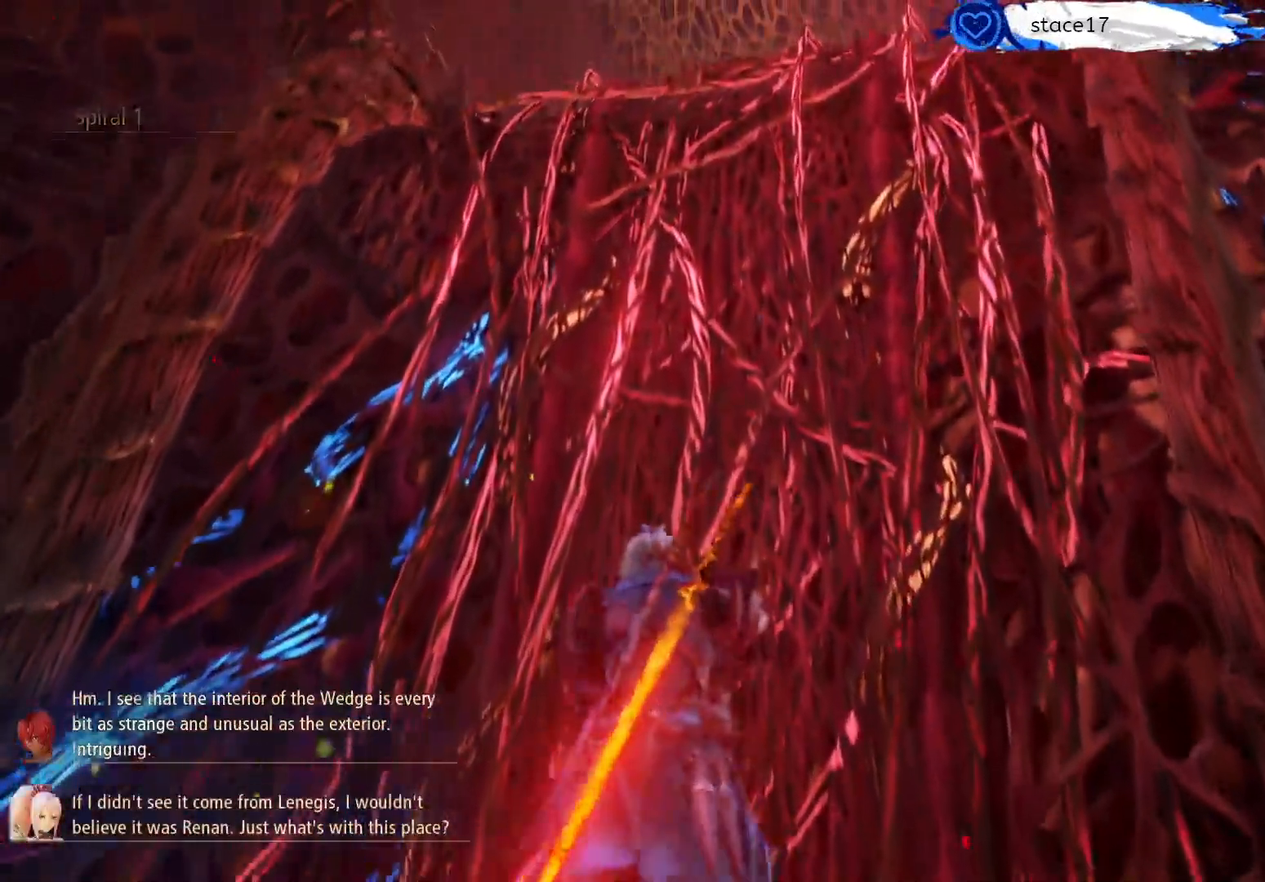
{"buttons": [], "left_stick": "up", "right_stick": "center", "events": [[50, "L3", "down"], [183, "L3", "up"]]}
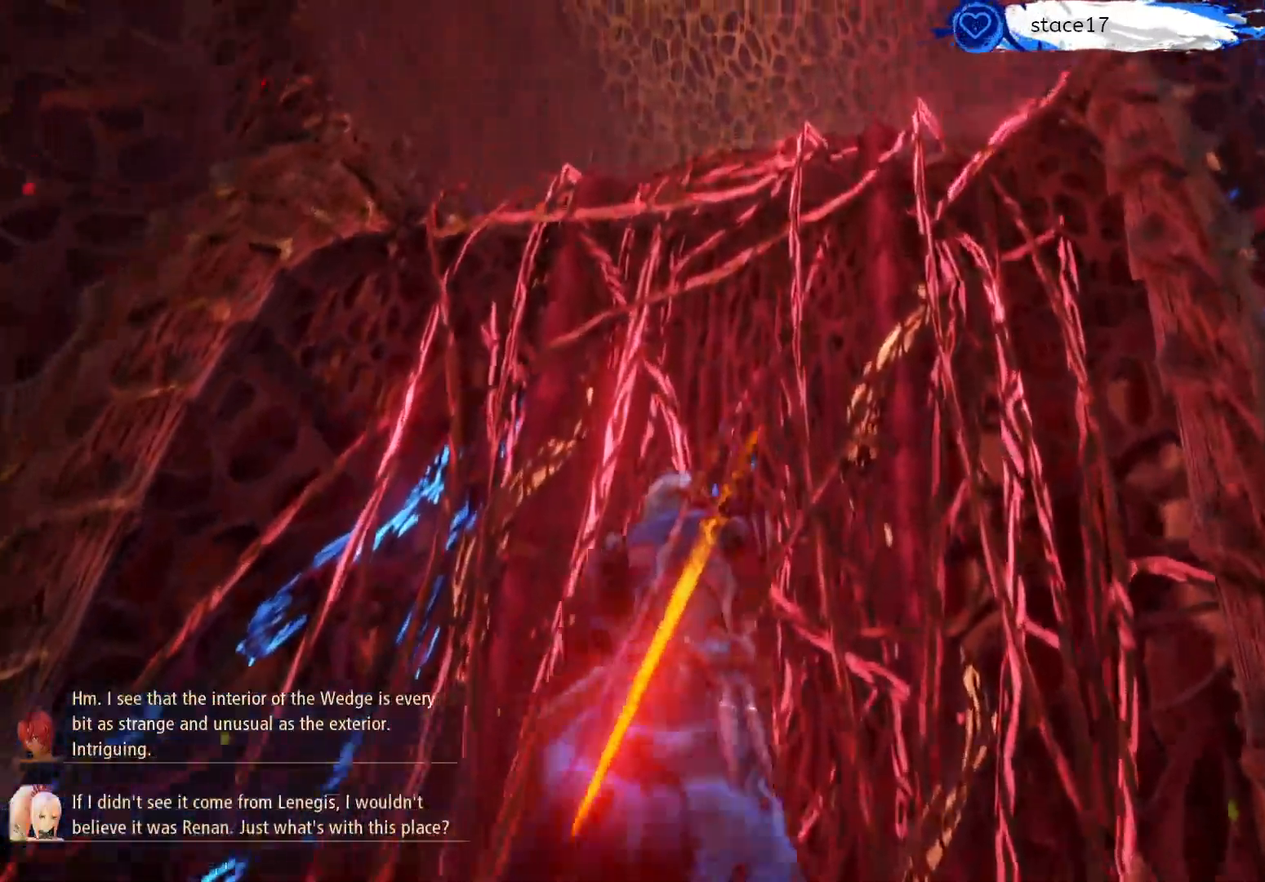
{"buttons": [], "left_stick": "up", "right_stick": "down-right", "events": [[100, "right_stick", "down"], [400, "right_stick", "down-right"]]}